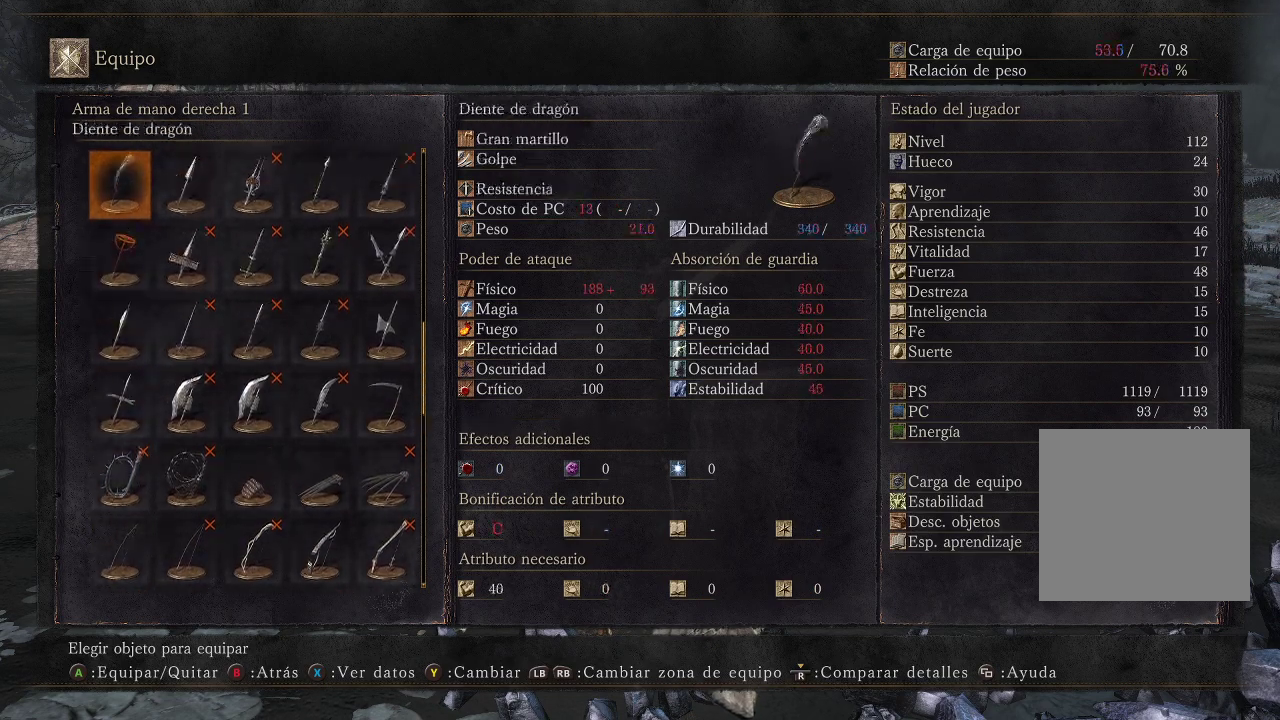
Gameplay with a controller (Xbox layout); each line is a JSON object with the inputs held at the frame after it. "events" lists button and stick changes between this image and that frame as [ms after this image, input, new state], when the widget could be followed in between. Not read: L3 R3.
{"buttons": ["DPAD_UP"], "left_stick": "center", "right_stick": "center", "events": [[150, "DPAD_UP", "up"], [383, "DPAD_UP", "down"]]}
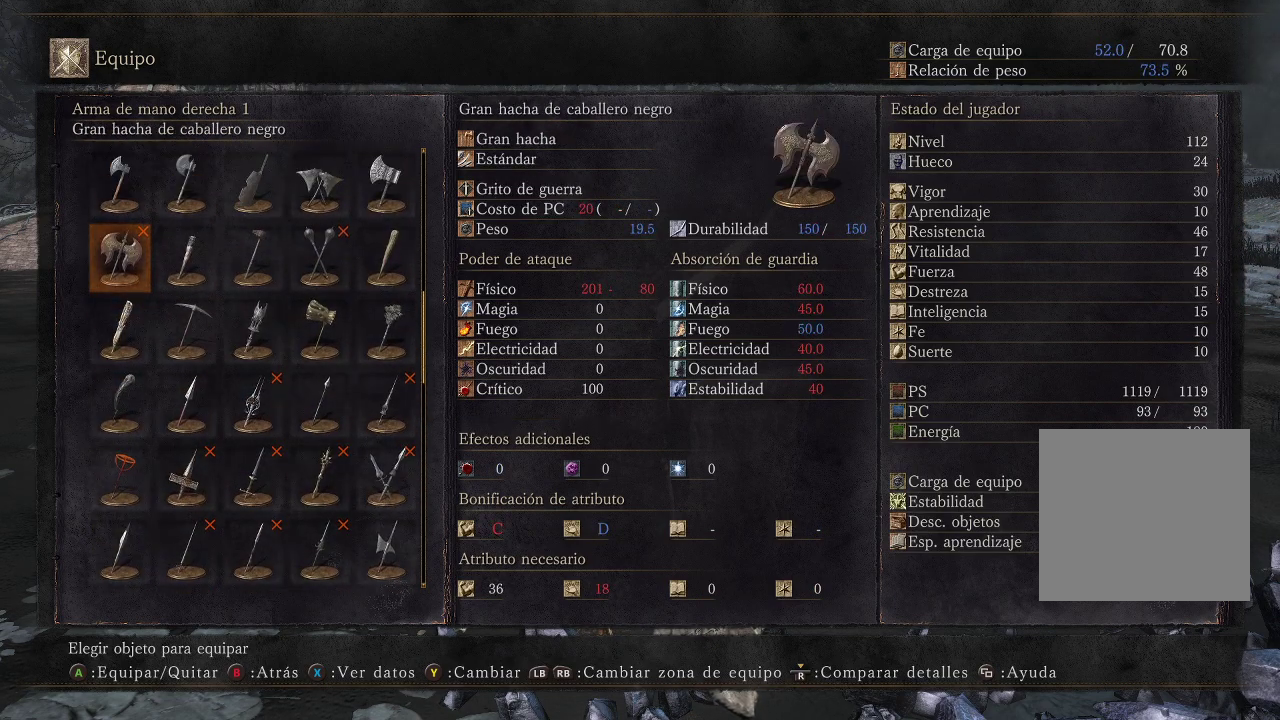
{"buttons": ["DPAD_UP"], "left_stick": "center", "right_stick": "center", "events": [[17, "DPAD_UP", "up"], [133, "DPAD_UP", "down"], [300, "DPAD_UP", "up"], [383, "DPAD_UP", "down"]]}
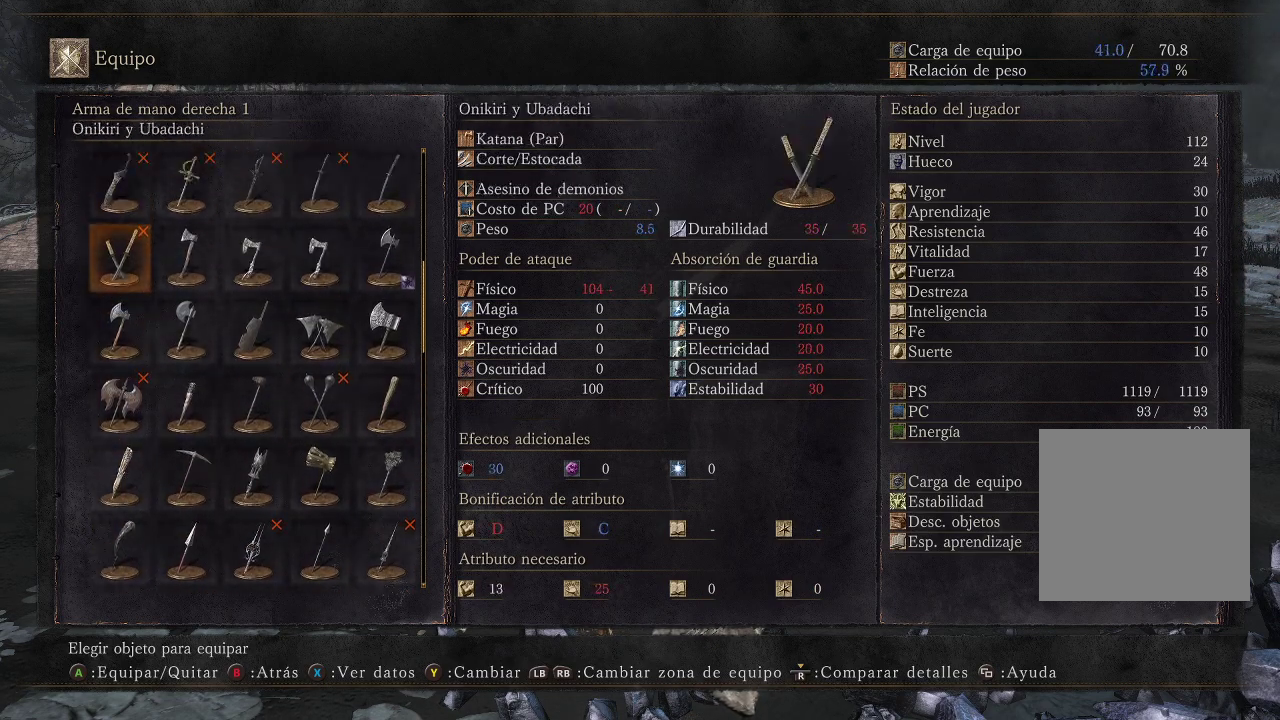
{"buttons": [], "left_stick": "center", "right_stick": "center", "events": [[483, "DPAD_UP", "up"]]}
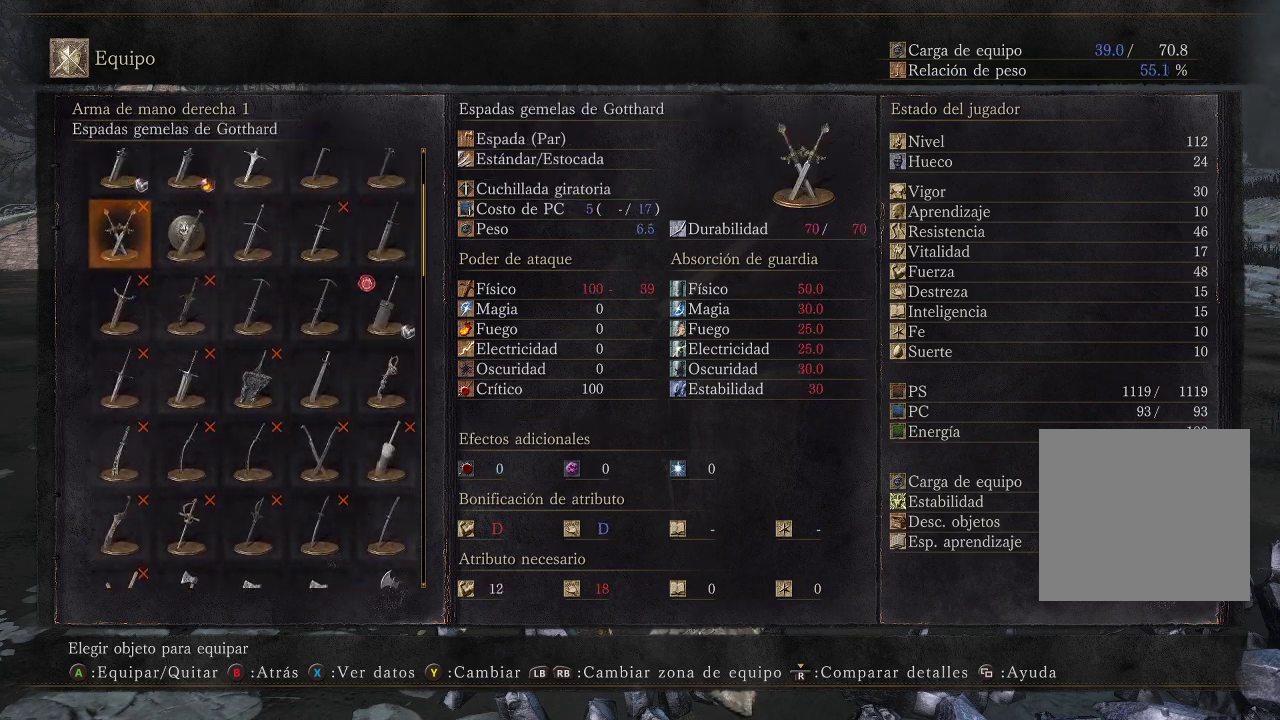
{"buttons": ["DPAD_UP"], "left_stick": "center", "right_stick": "center", "events": [[50, "DPAD_UP", "down"]]}
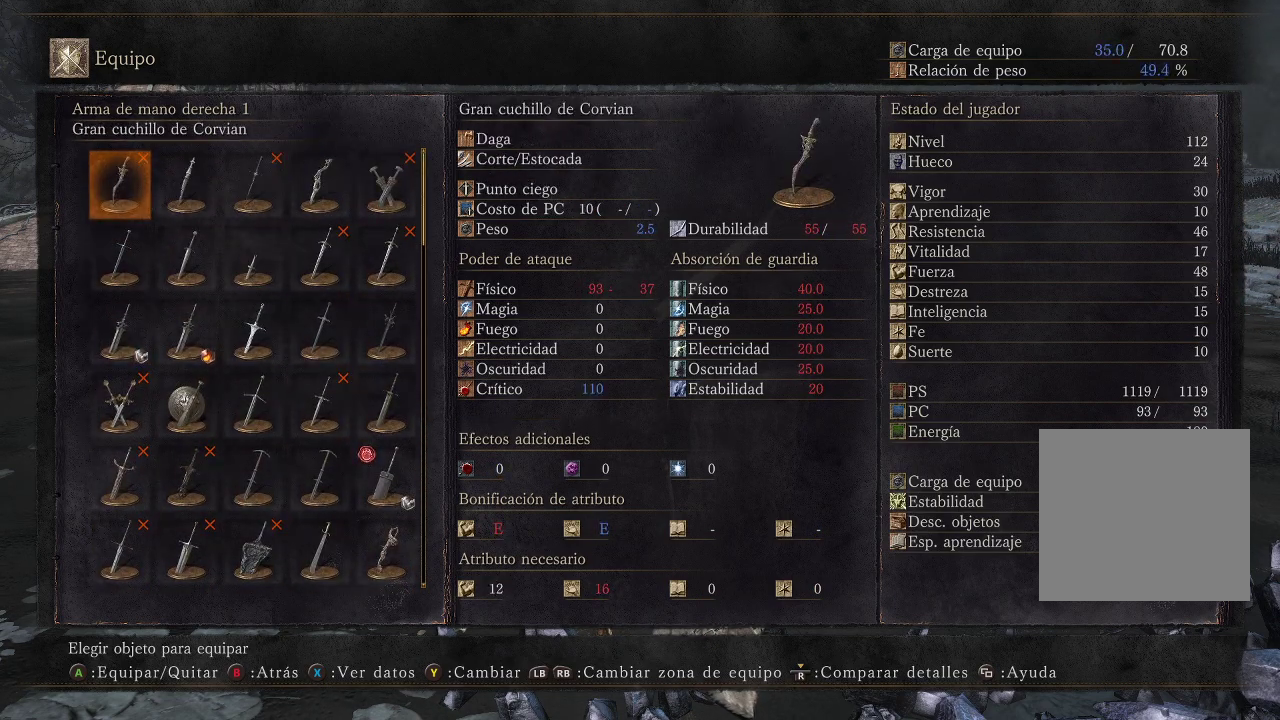
{"buttons": [], "left_stick": "center", "right_stick": "center", "events": [[33, "DPAD_UP", "up"], [217, "DPAD_DOWN", "down"], [317, "DPAD_DOWN", "up"], [417, "DPAD_DOWN", "down"], [483, "DPAD_DOWN", "up"]]}
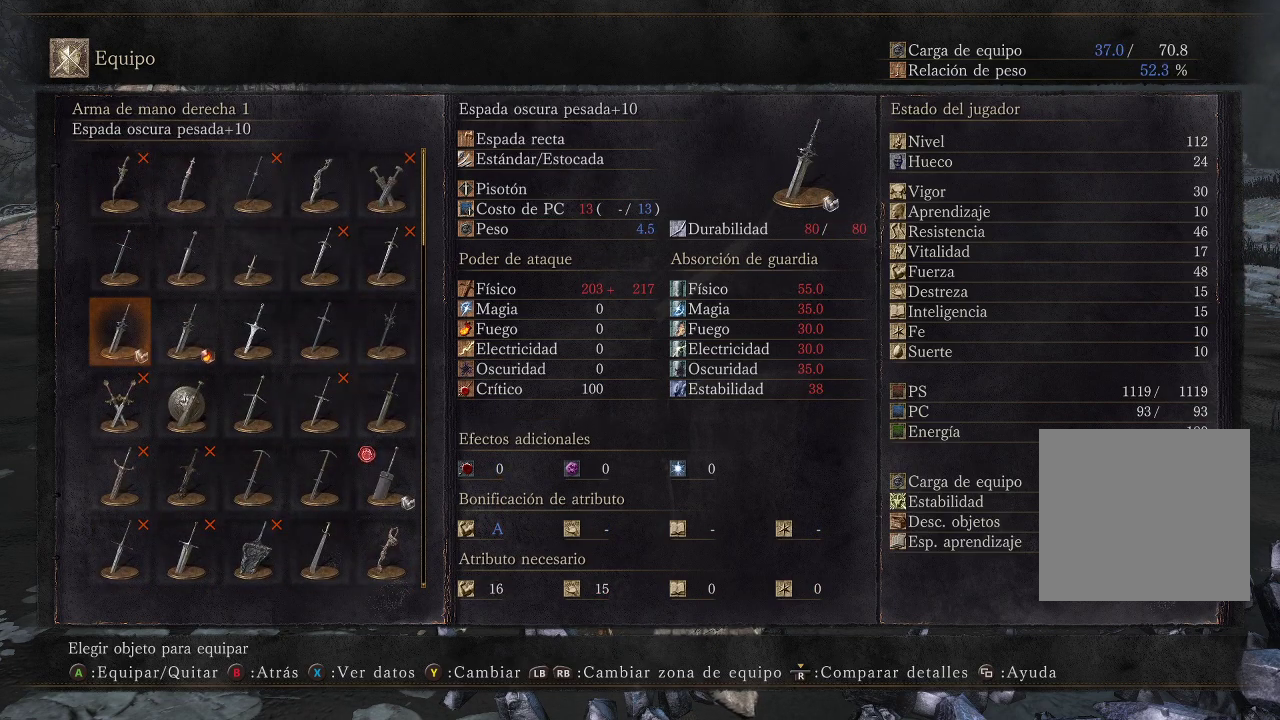
{"buttons": ["B"], "left_stick": "center", "right_stick": "center", "events": [[133, "A", "down"], [200, "A", "up"], [317, "B", "down"], [400, "B", "up"], [483, "B", "down"]]}
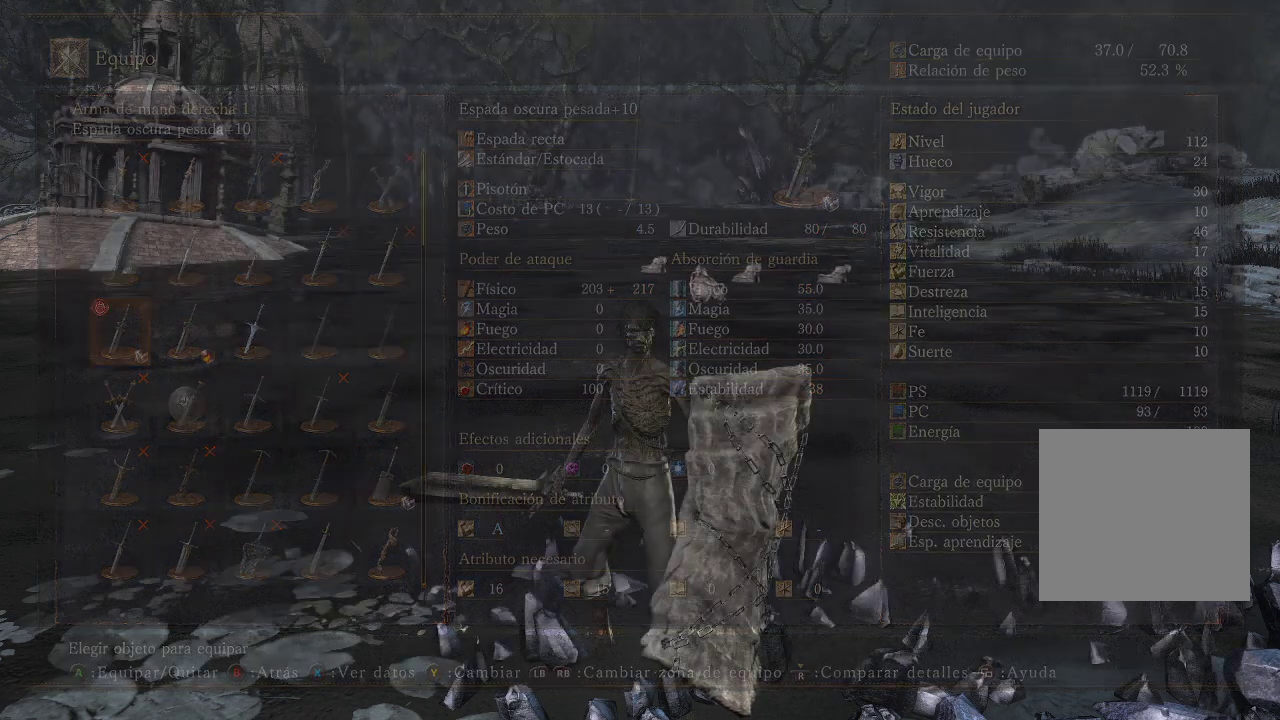
{"buttons": [], "left_stick": "center", "right_stick": "center", "events": [[50, "B", "up"], [133, "B", "down"], [200, "B", "up"], [333, "B", "down"], [417, "B", "up"]]}
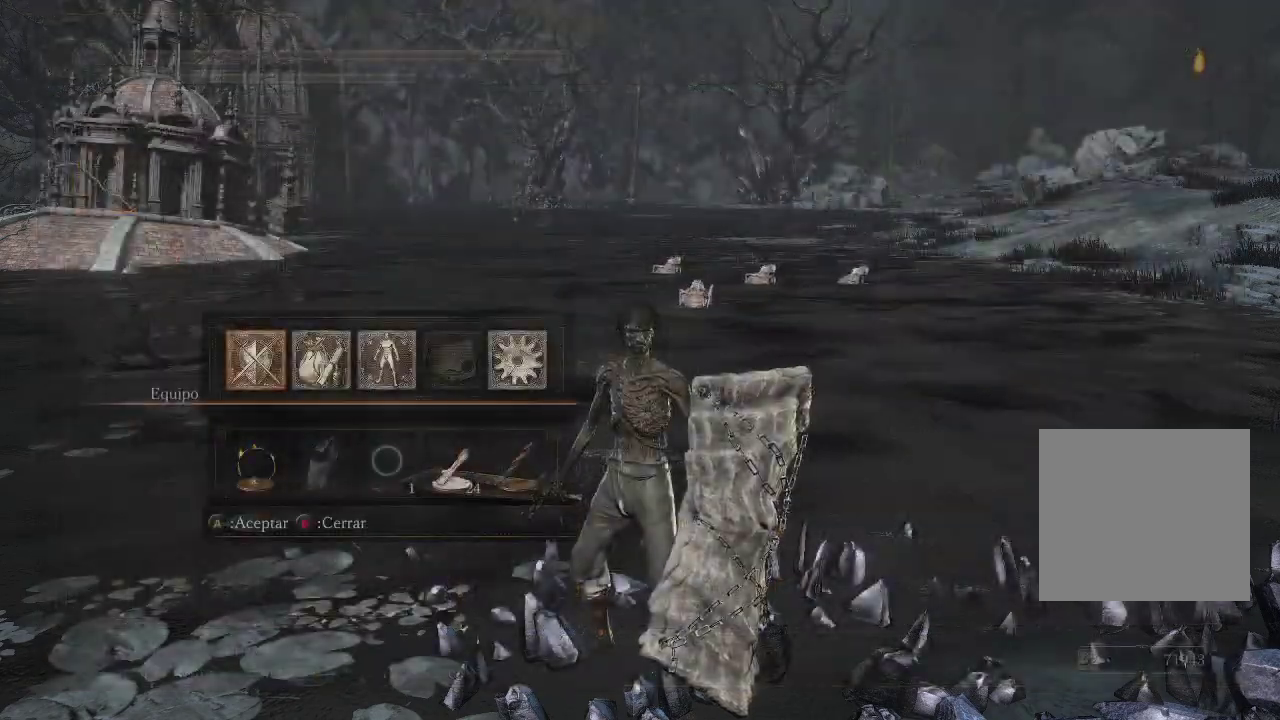
{"buttons": [], "left_stick": "down", "right_stick": "down-right", "events": [[267, "right_stick", "down-right"], [400, "left_stick", "down"]]}
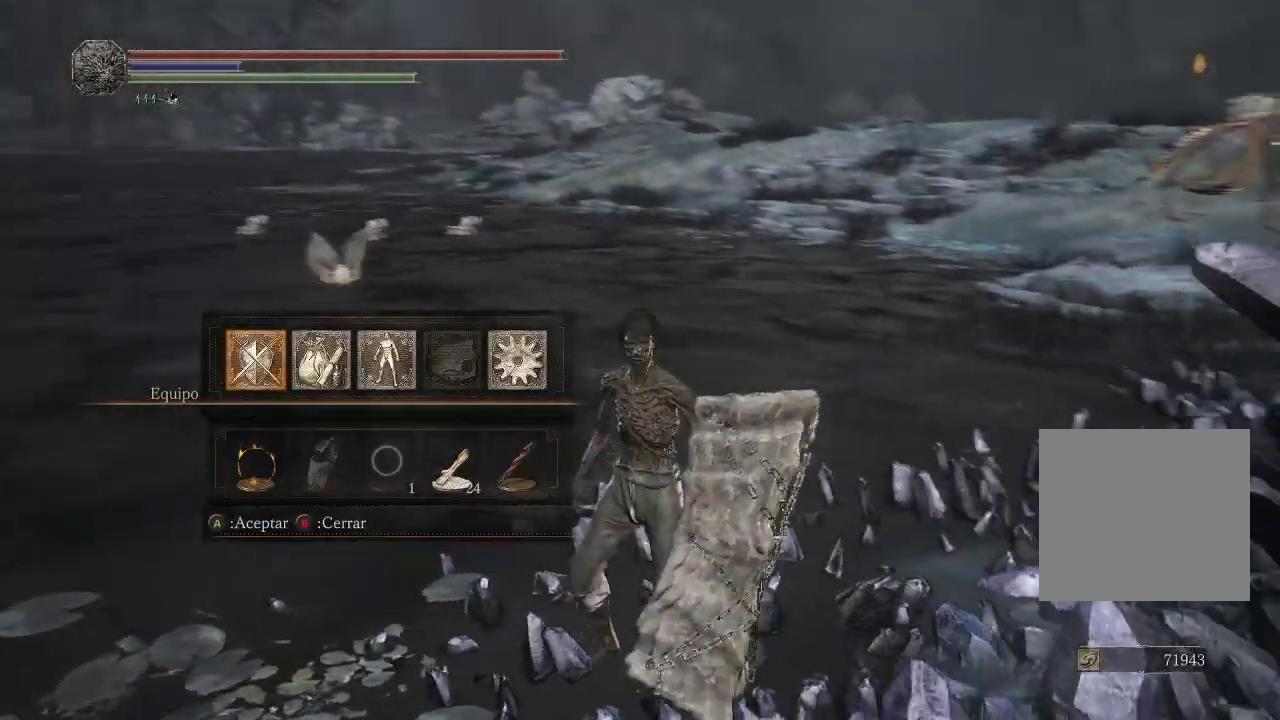
{"buttons": [], "left_stick": "down-right", "right_stick": "center", "events": [[50, "right_stick", "right"], [67, "left_stick", "center"], [150, "right_stick", "center"], [267, "B", "down"], [333, "B", "up"], [467, "left_stick", "down-right"]]}
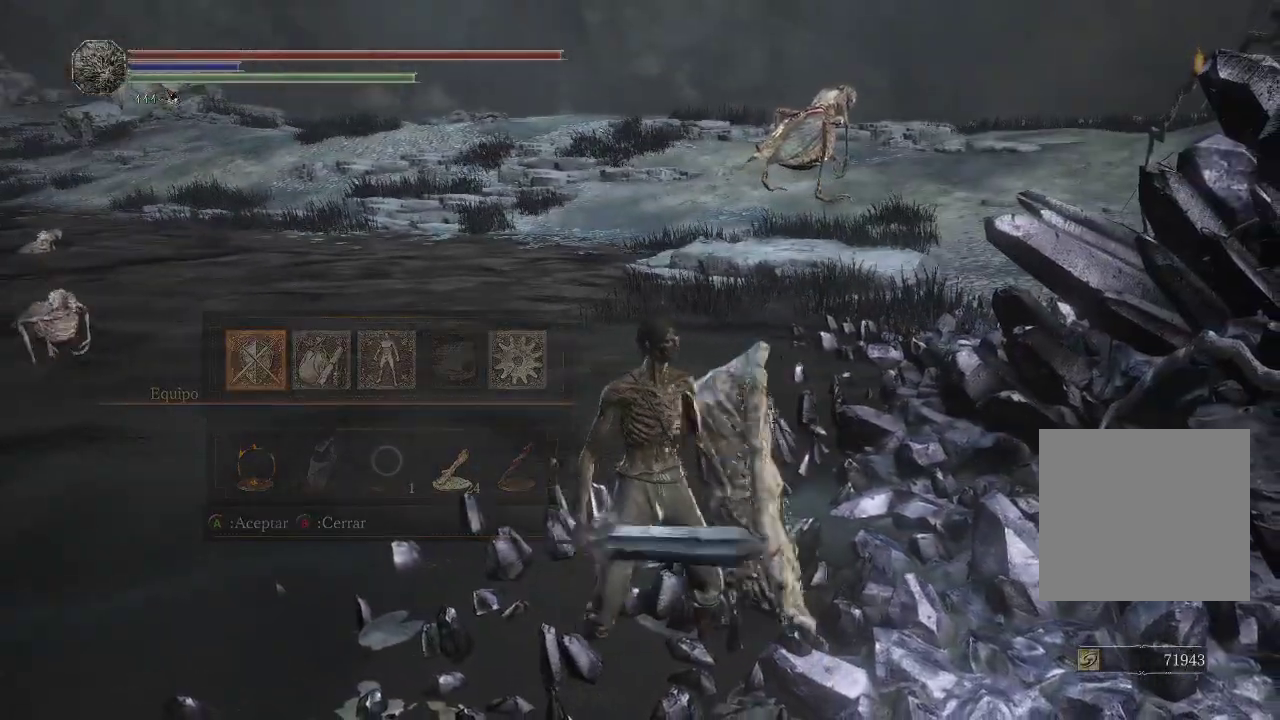
{"buttons": [], "left_stick": "left", "right_stick": "left", "events": [[33, "right_stick", "right"], [233, "right_stick", "center"], [433, "right_stick", "left"], [483, "left_stick", "left"]]}
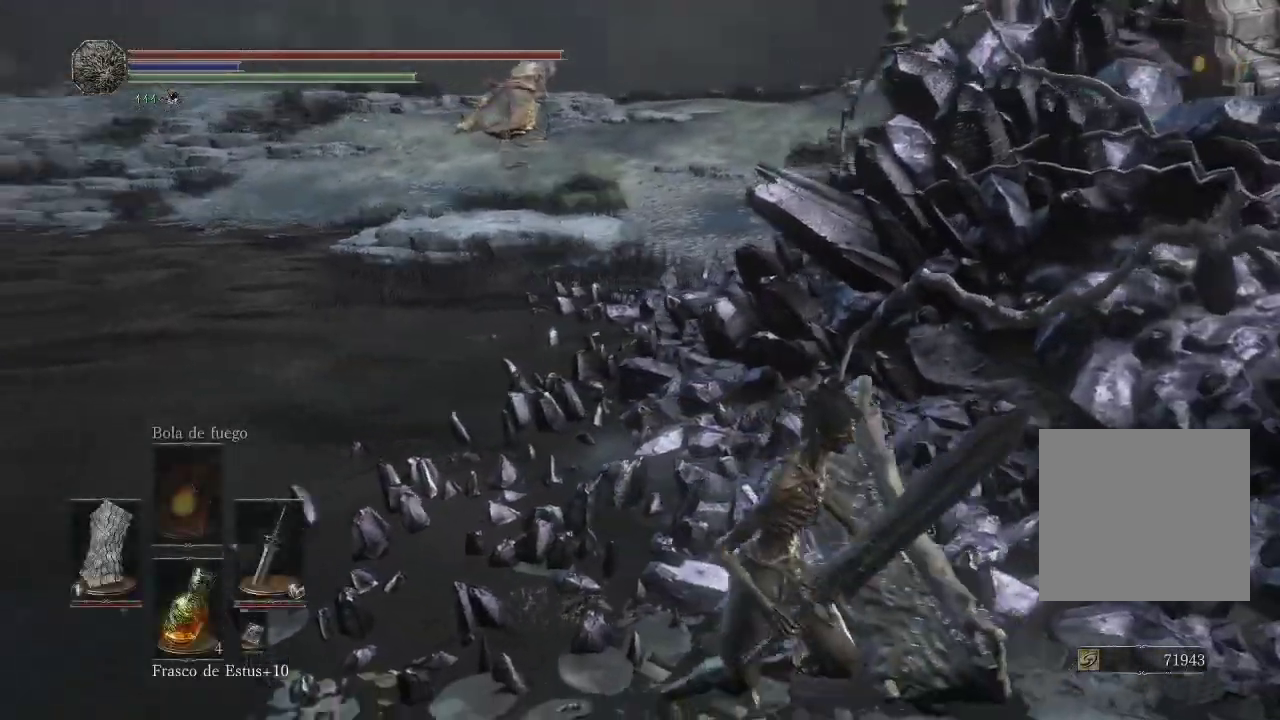
{"buttons": [], "left_stick": "center", "right_stick": "center", "events": [[167, "left_stick", "down"], [300, "right_stick", "center"], [417, "left_stick", "center"]]}
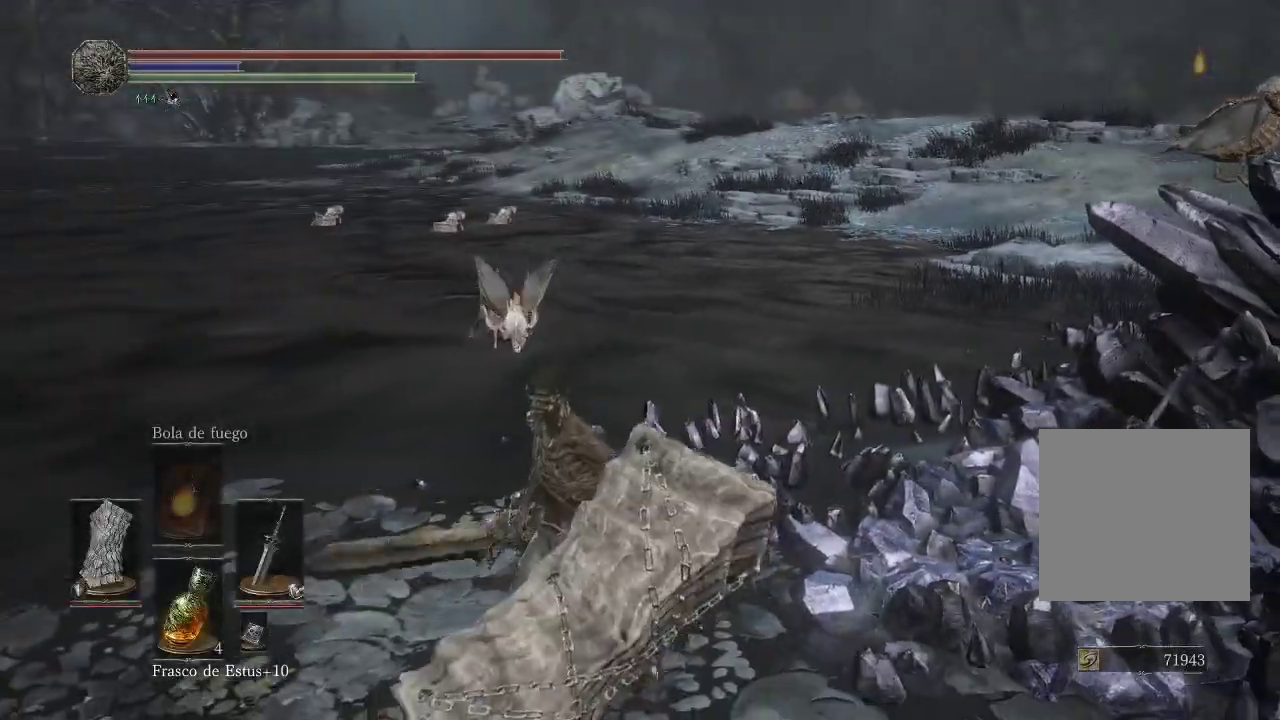
{"buttons": ["L1"], "left_stick": "up", "right_stick": "center", "events": [[83, "left_stick", "up"], [350, "L1", "down"]]}
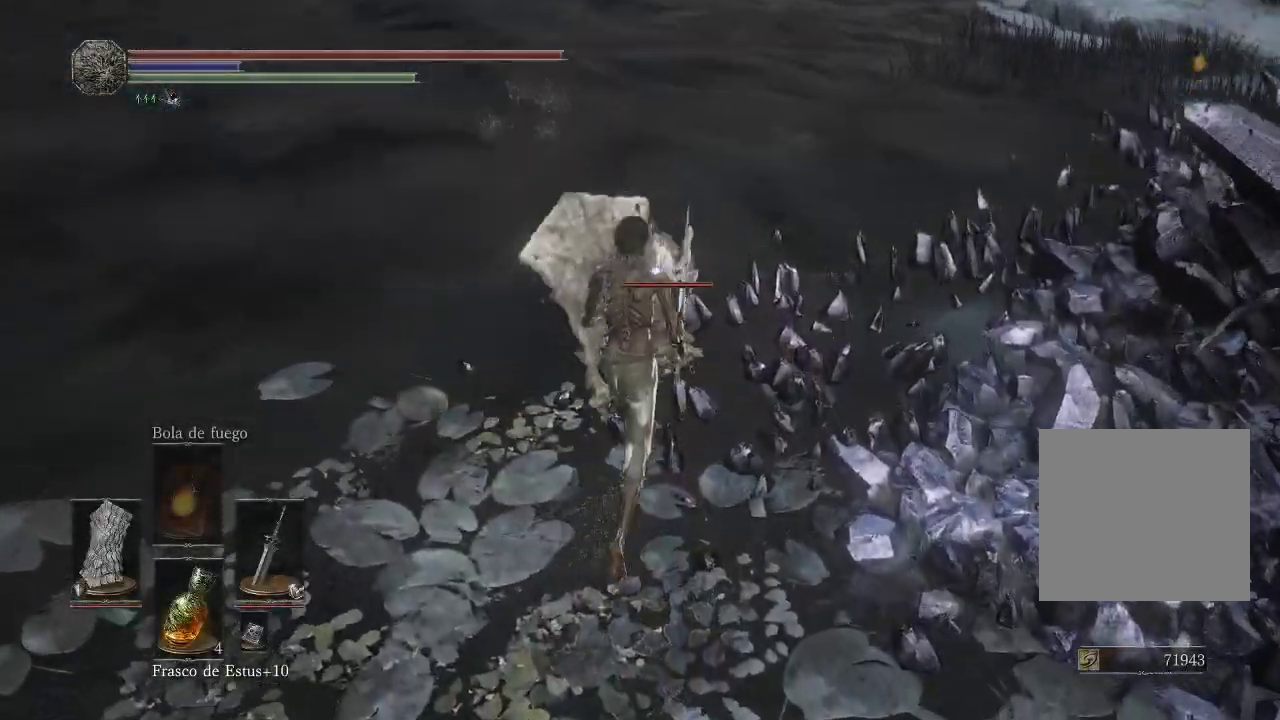
{"buttons": ["R1"], "left_stick": "up", "right_stick": "center", "events": [[183, "R1", "down"], [233, "L1", "up"], [317, "R1", "up"], [483, "R1", "down"]]}
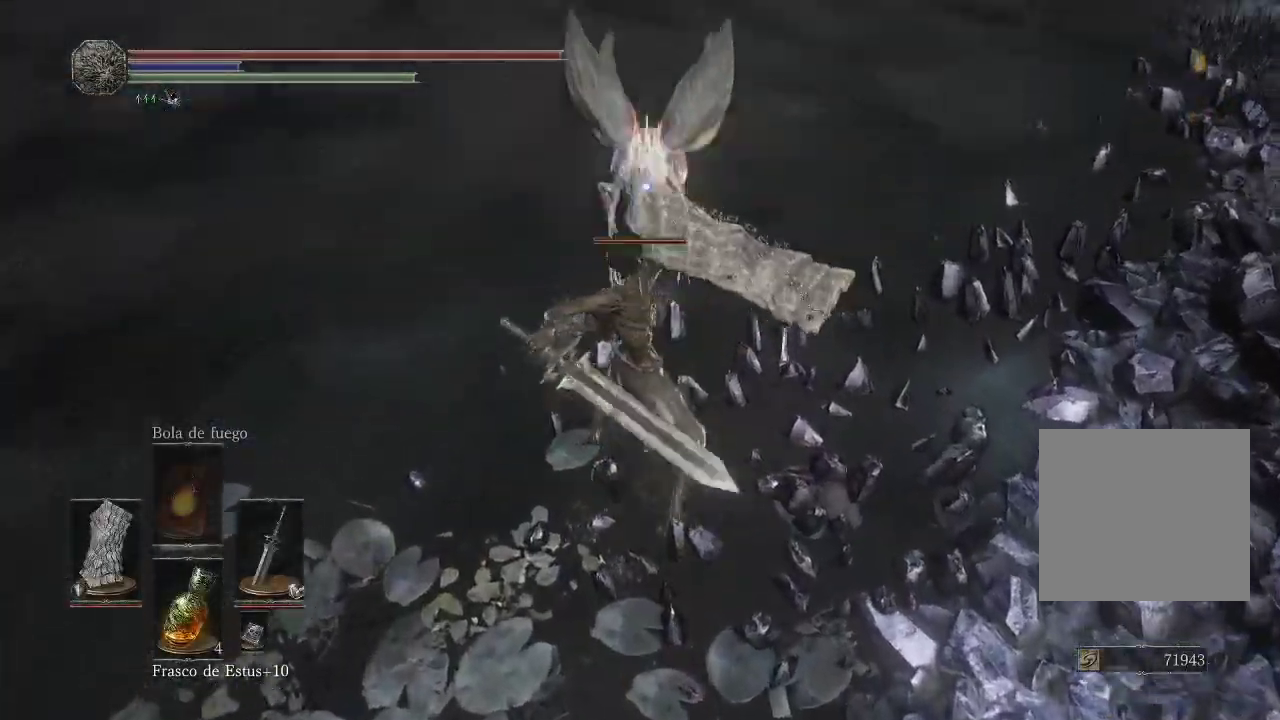
{"buttons": ["R1"], "left_stick": "up", "right_stick": "center", "events": [[67, "R1", "up"], [133, "R1", "down"], [217, "R1", "up"], [283, "R1", "down"], [400, "R1", "up"], [467, "R1", "down"]]}
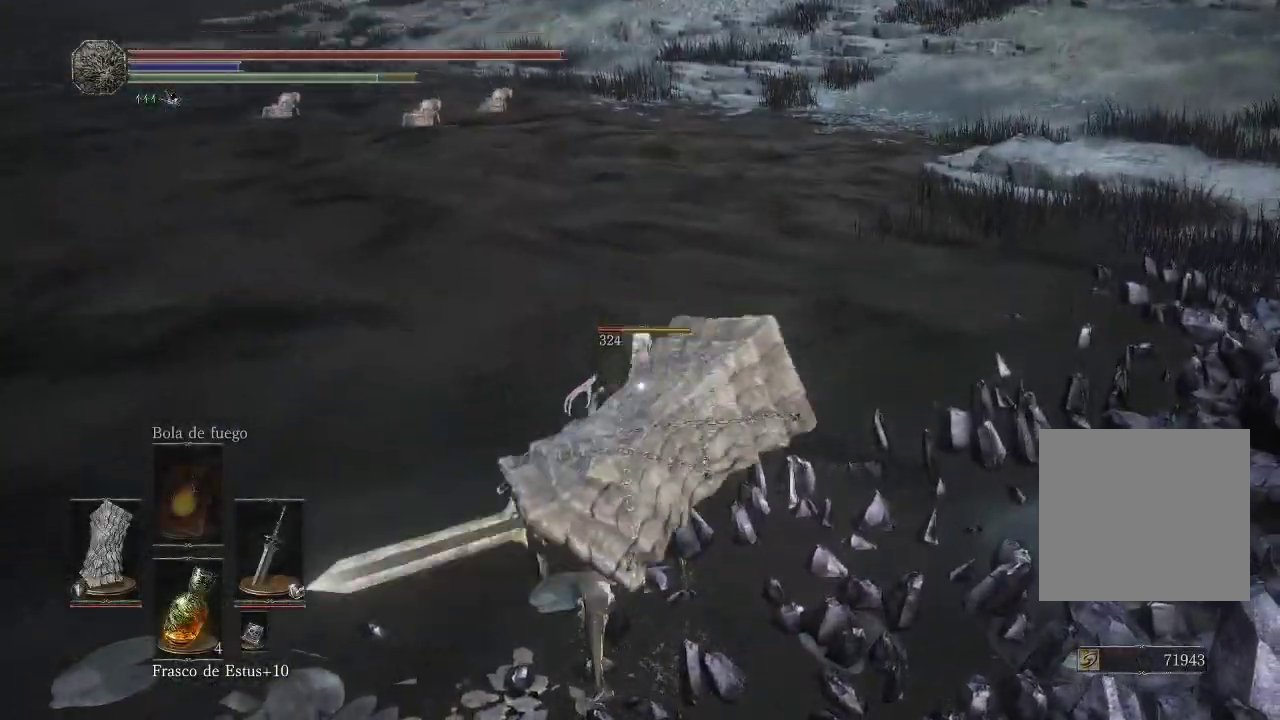
{"buttons": [], "left_stick": "up", "right_stick": "center", "events": [[67, "R1", "up"], [200, "R1", "down"], [317, "R1", "up"], [400, "R1", "down"], [450, "R1", "up"]]}
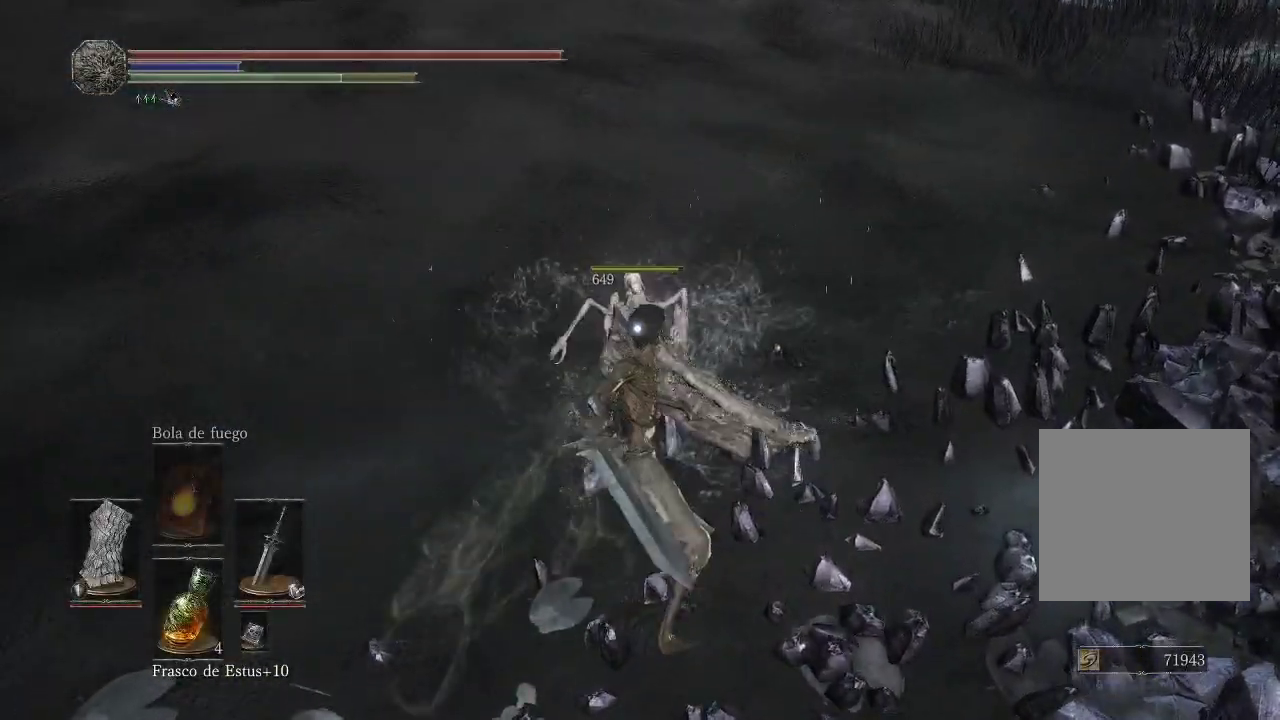
{"buttons": [], "left_stick": "up-right", "right_stick": "right", "events": [[150, "left_stick", "up-right"], [183, "right_stick", "right"]]}
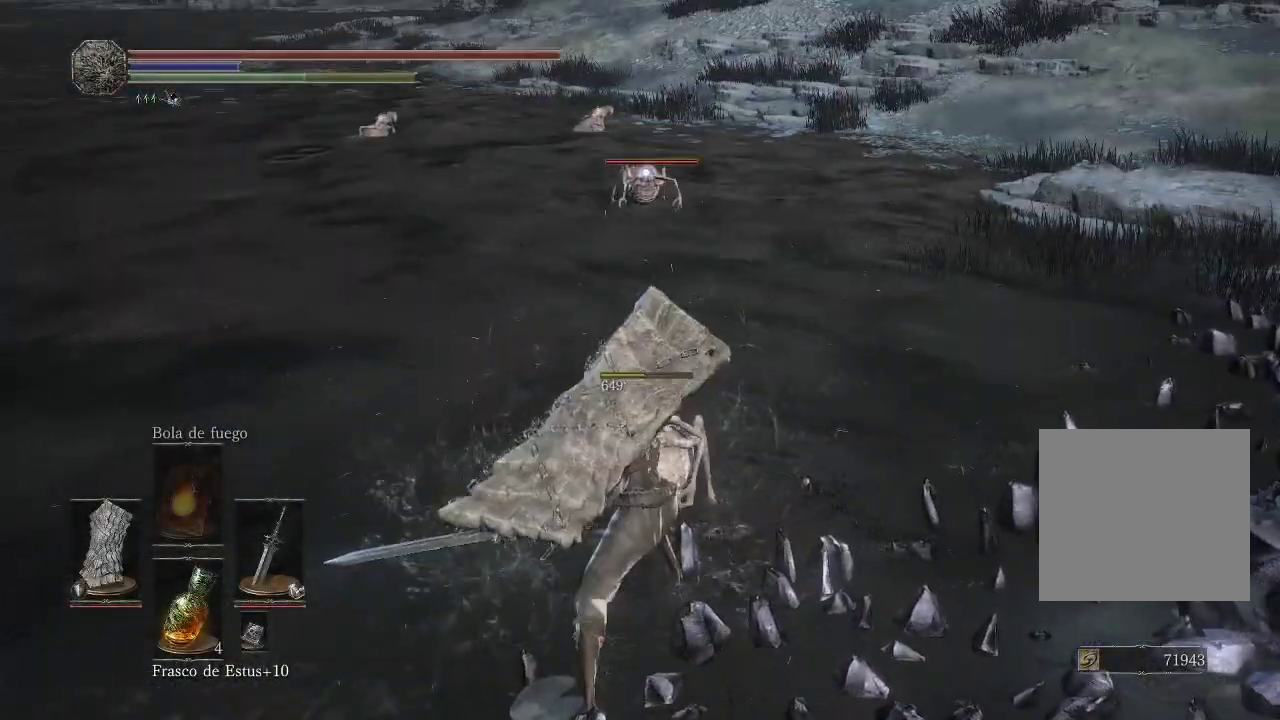
{"buttons": [], "left_stick": "down-right", "right_stick": "center", "events": [[400, "left_stick", "down-right"], [400, "right_stick", "center"]]}
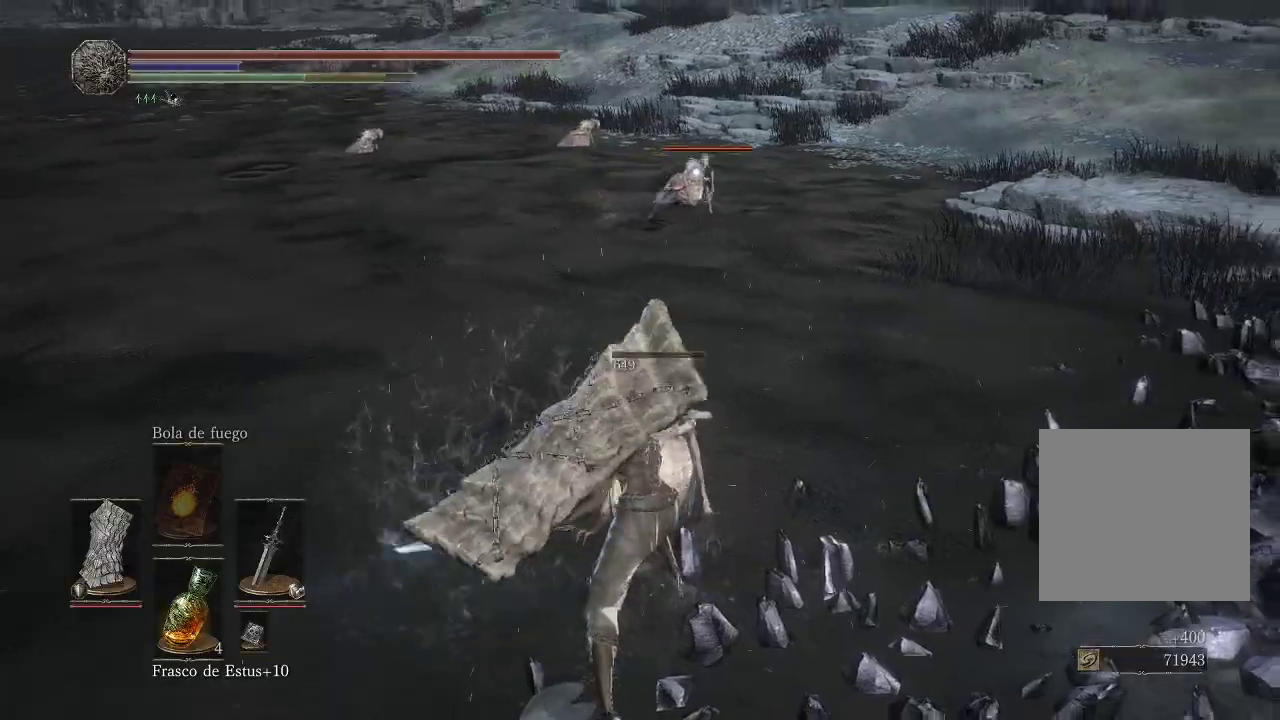
{"buttons": [], "left_stick": "down-right", "right_stick": "right", "events": [[33, "right_stick", "right"]]}
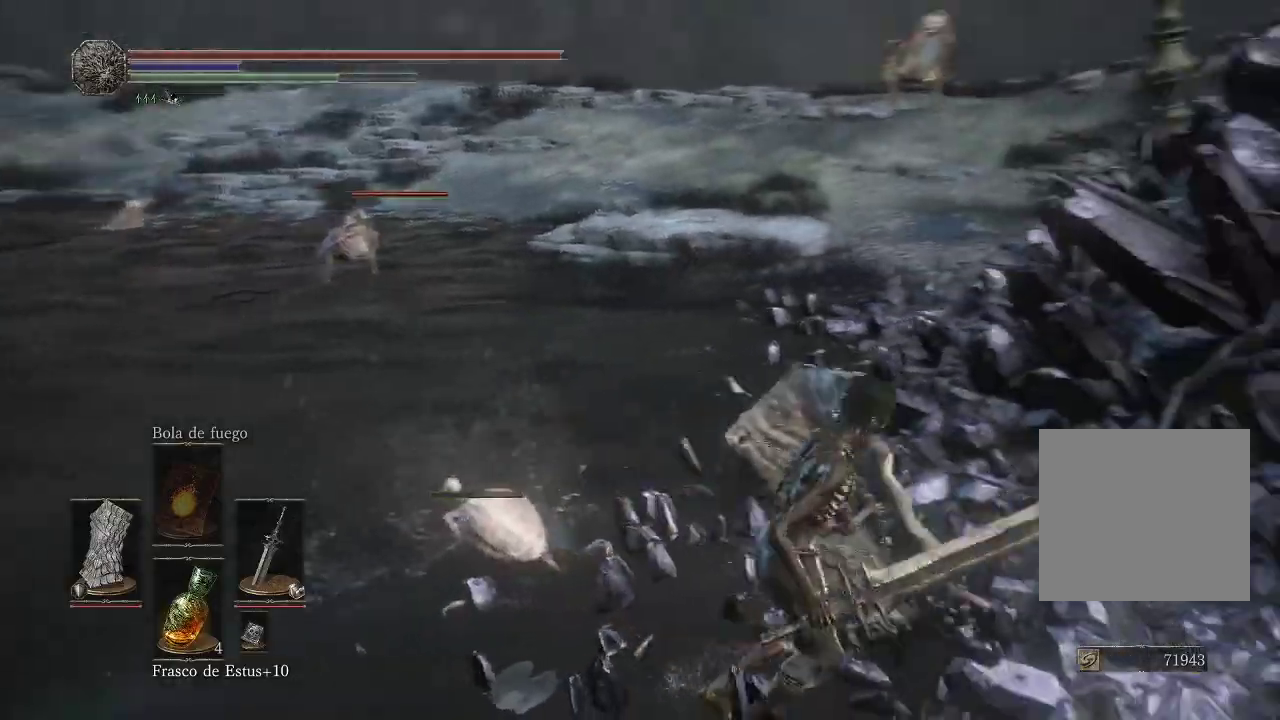
{"buttons": [], "left_stick": "right", "right_stick": "center", "events": [[150, "left_stick", "right"], [200, "right_stick", "center"]]}
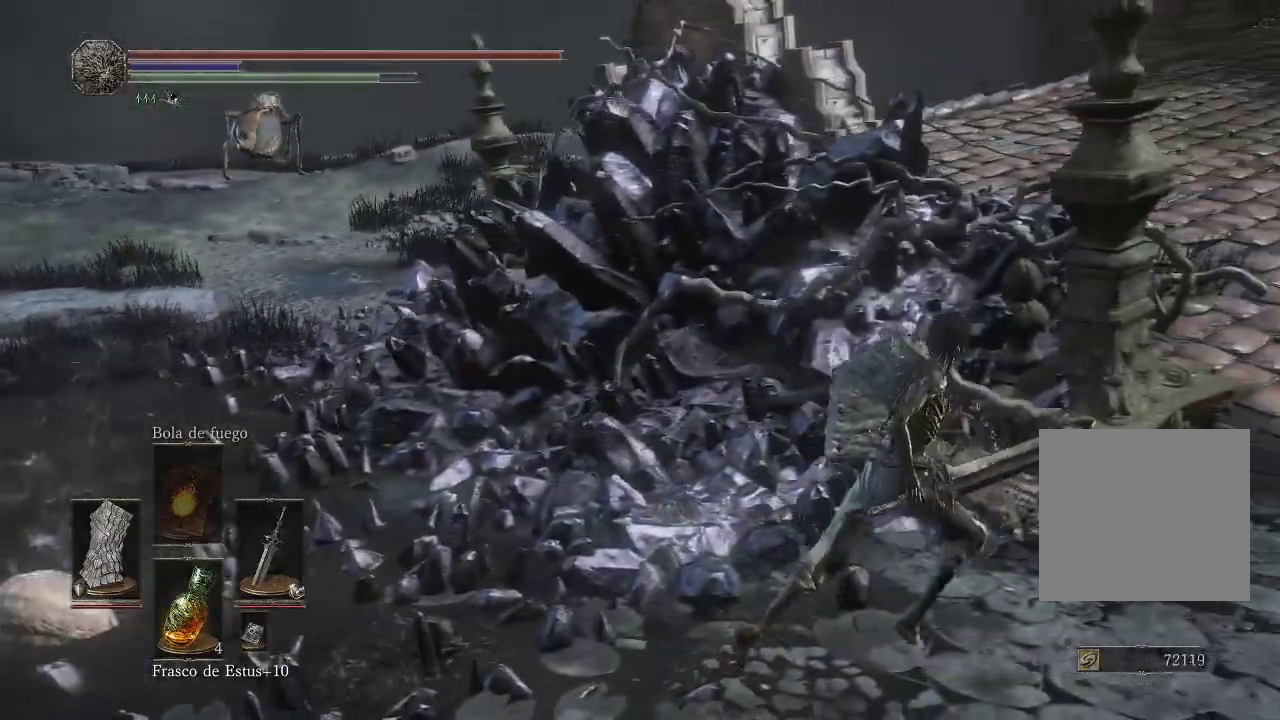
{"buttons": [], "left_stick": "up-right", "right_stick": "center", "events": [[200, "left_stick", "center"], [200, "right_stick", "right"], [400, "right_stick", "center"], [500, "left_stick", "up-right"]]}
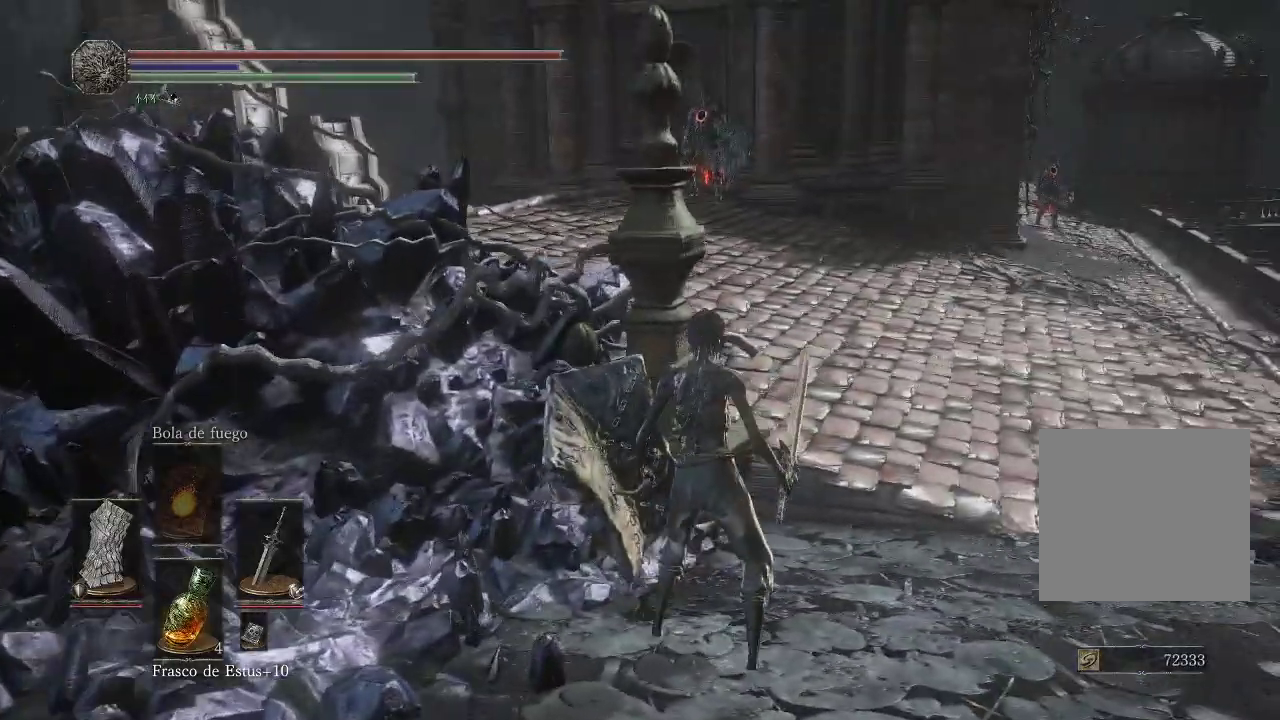
{"buttons": [], "left_stick": "down-right", "right_stick": "left", "events": [[367, "right_stick", "left"], [400, "left_stick", "down-right"]]}
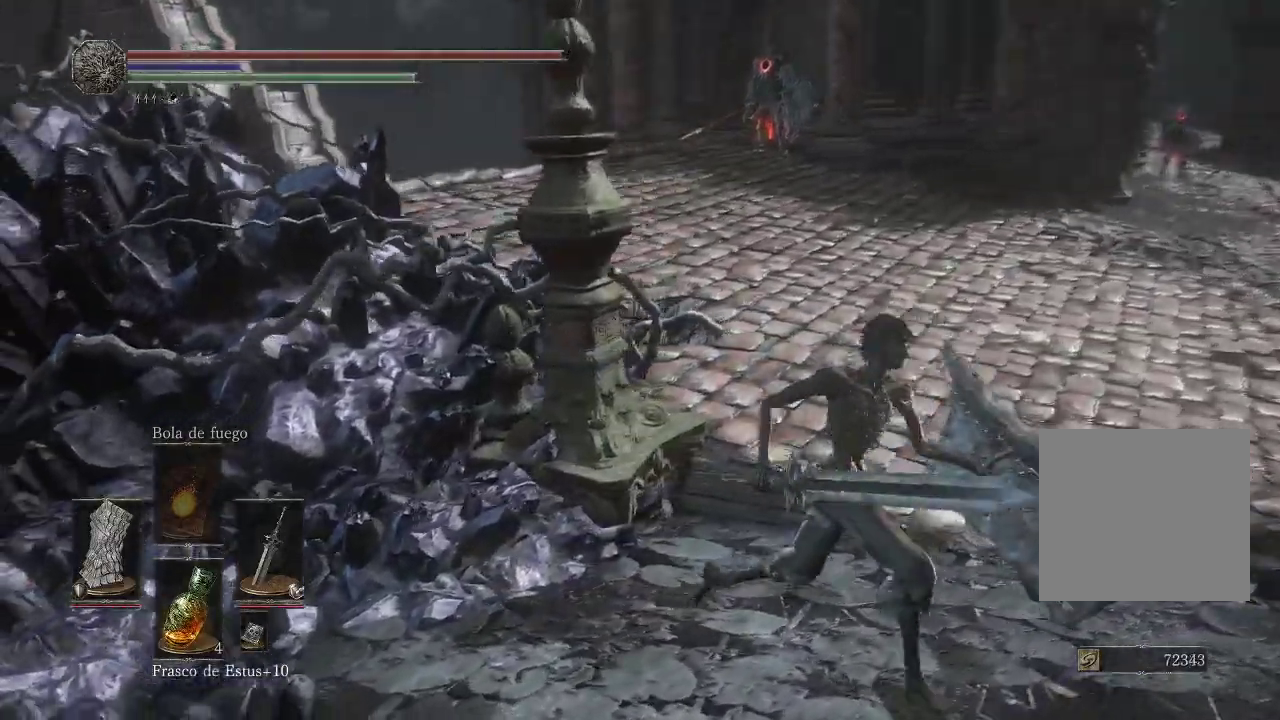
{"buttons": [], "left_stick": "up-right", "right_stick": "center", "events": [[100, "right_stick", "center"], [217, "right_stick", "left"], [317, "left_stick", "center"], [450, "right_stick", "center"], [467, "left_stick", "up-right"]]}
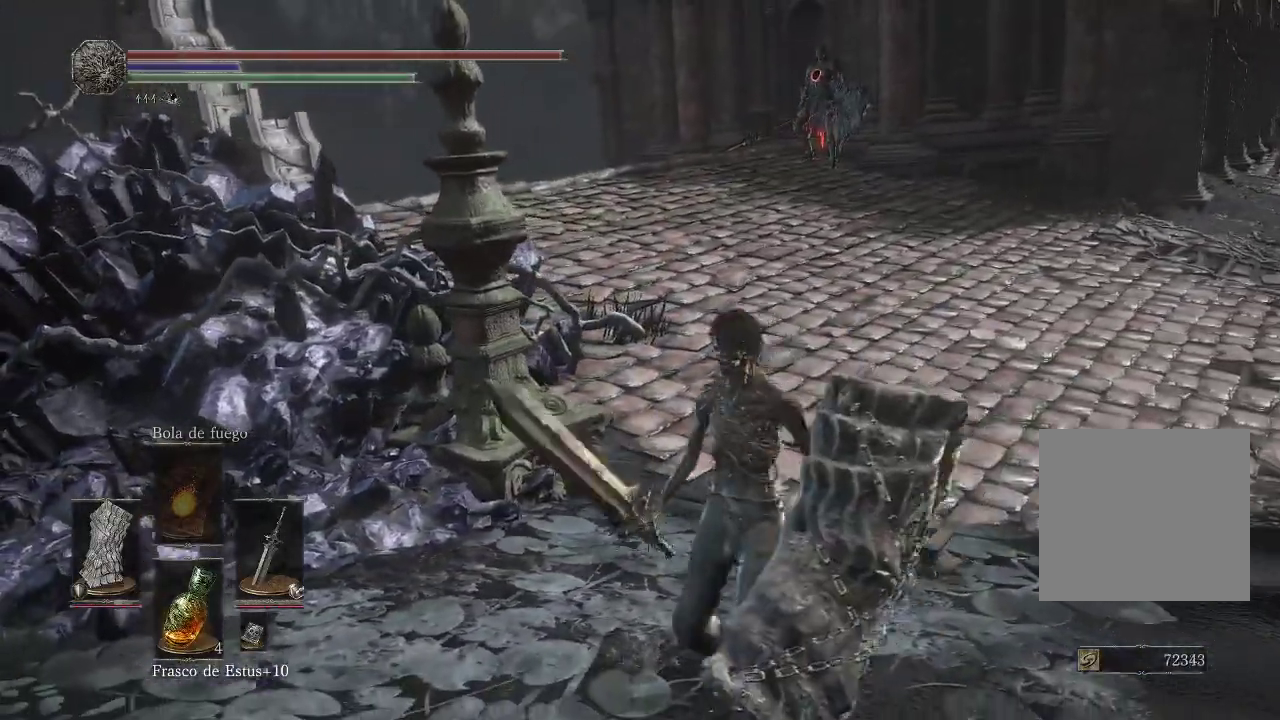
{"buttons": [], "left_stick": "up-right", "right_stick": "center", "events": [[233, "left_stick", "right"], [233, "right_stick", "down-right"], [467, "right_stick", "center"], [483, "left_stick", "up-right"]]}
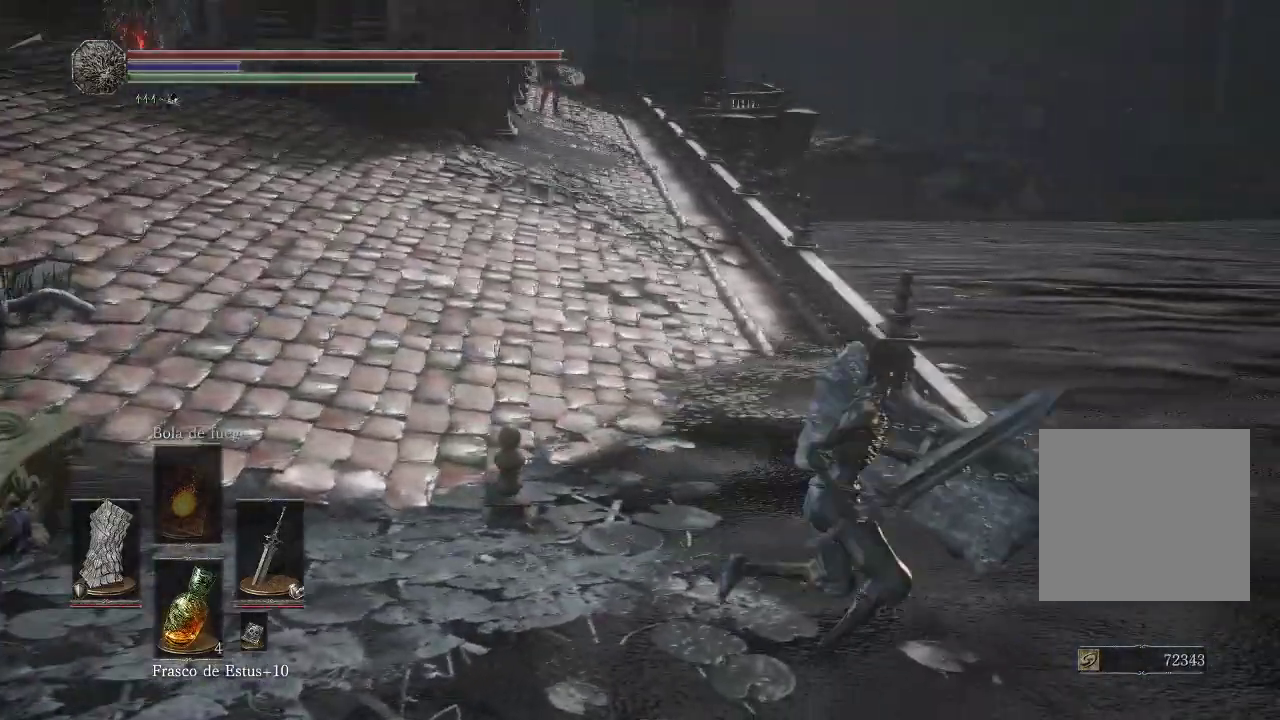
{"buttons": [], "left_stick": "up", "right_stick": "up-left", "events": [[150, "right_stick", "left"], [317, "right_stick", "up-left"], [500, "left_stick", "up"]]}
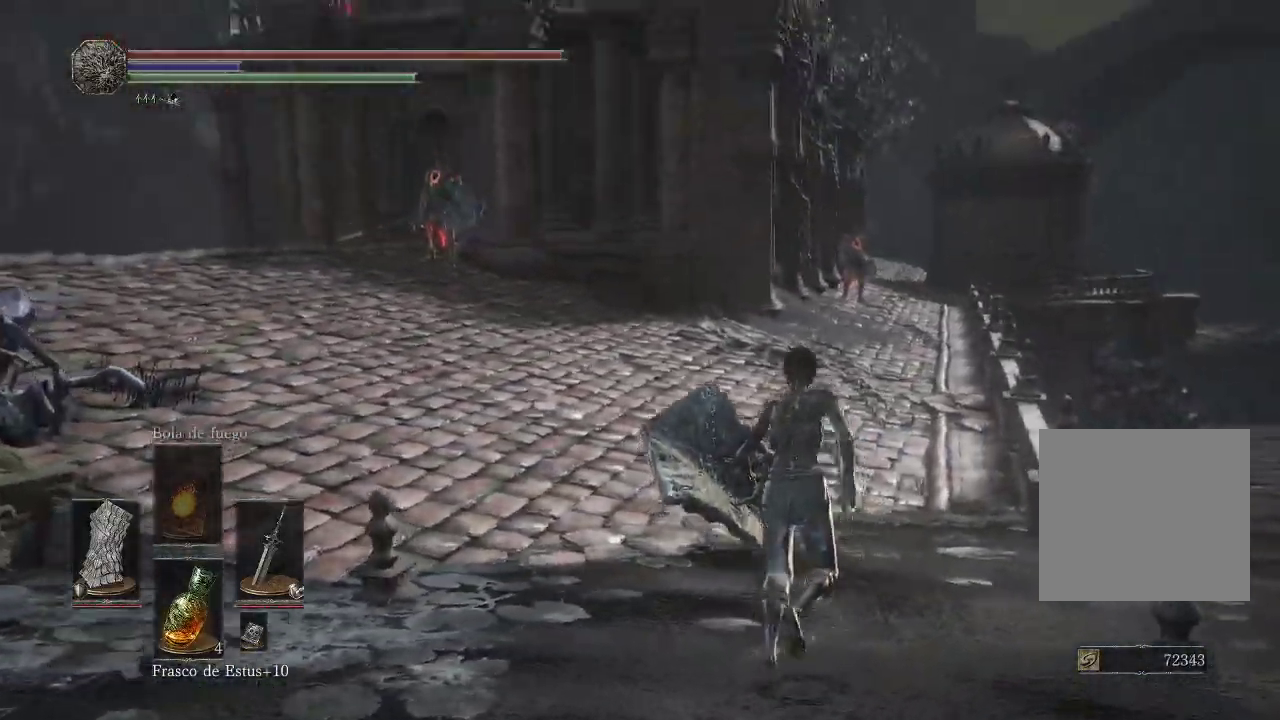
{"buttons": [], "left_stick": "up", "right_stick": "center", "events": [[133, "right_stick", "left"], [250, "right_stick", "center"]]}
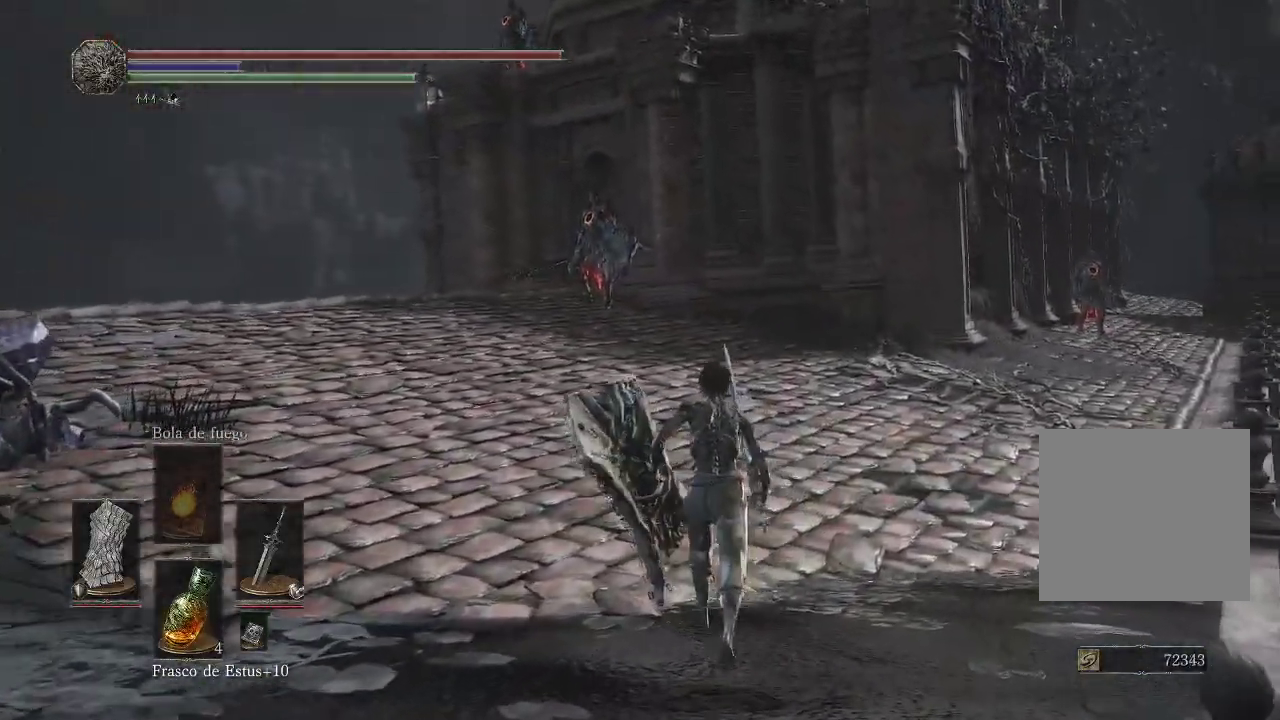
{"buttons": [], "left_stick": "down-left", "right_stick": "left", "events": [[200, "left_stick", "up-left"], [233, "right_stick", "left"], [417, "left_stick", "down-left"]]}
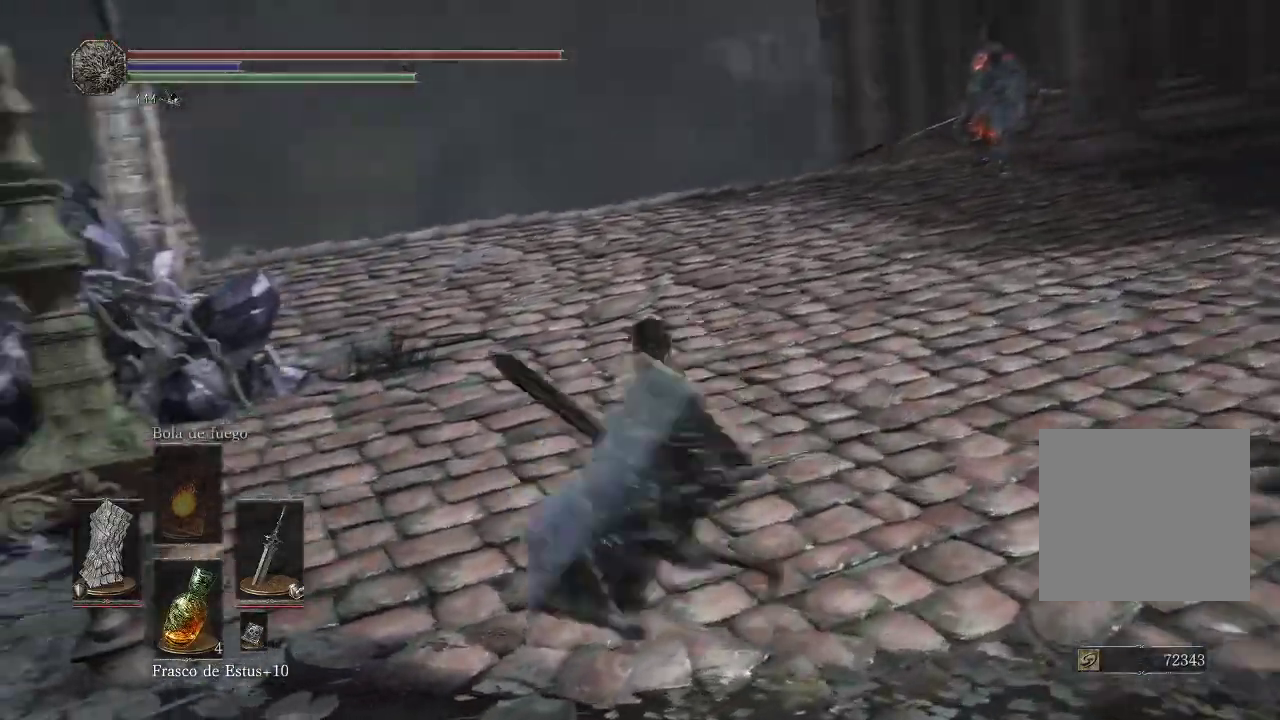
{"buttons": [], "left_stick": "down-left", "right_stick": "center", "events": [[433, "right_stick", "center"]]}
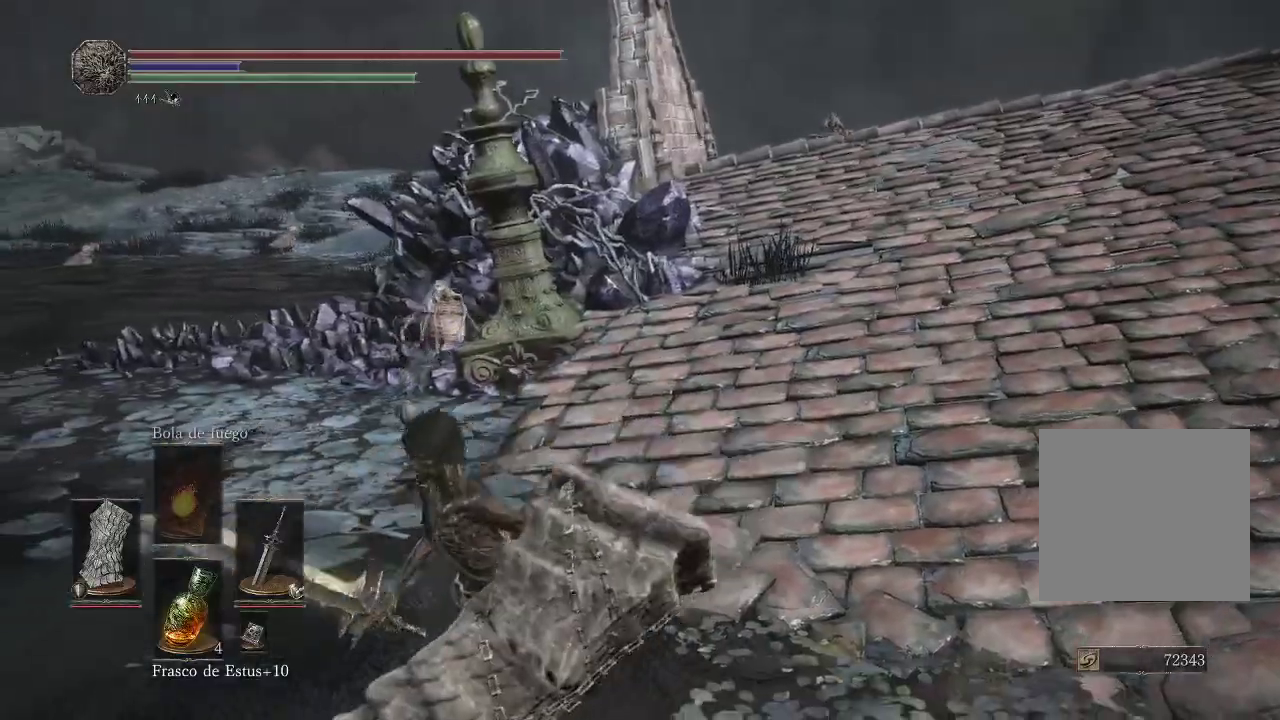
{"buttons": [], "left_stick": "up", "right_stick": "center", "events": [[200, "left_stick", "up-left"], [400, "left_stick", "up"]]}
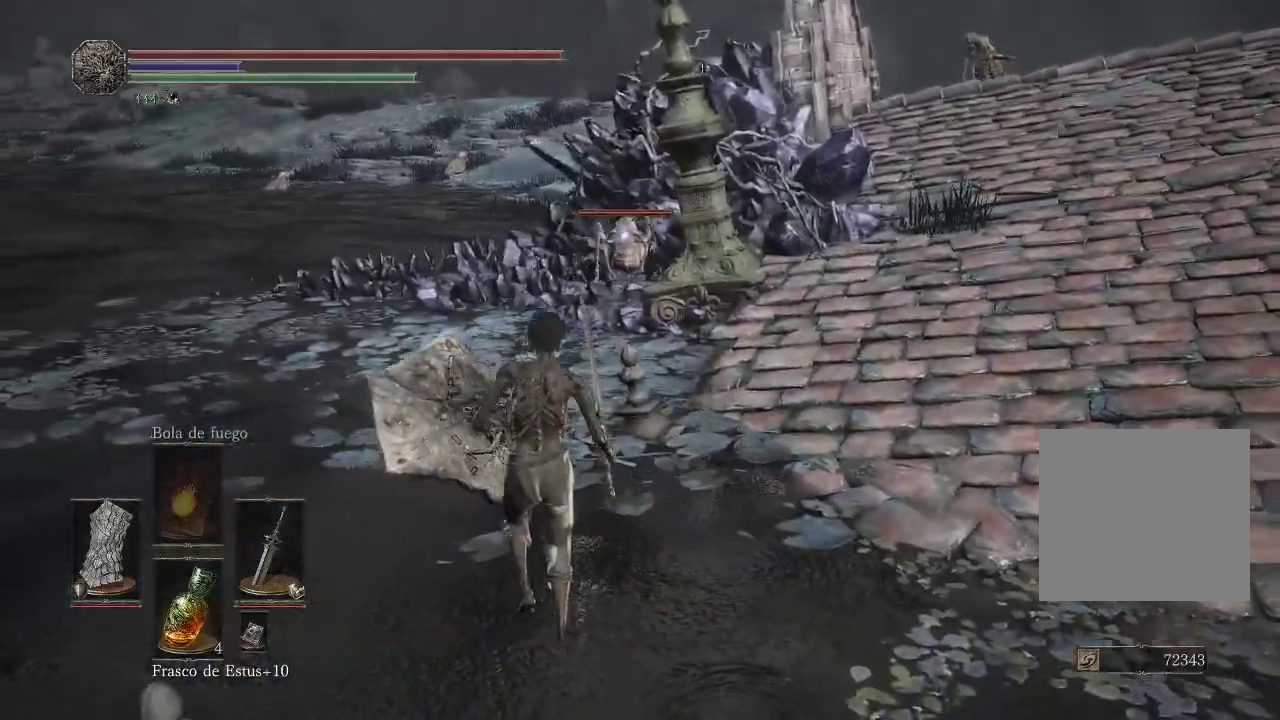
{"buttons": ["R1"], "left_stick": "up-left", "right_stick": "center", "events": [[250, "left_stick", "up-left"], [483, "R1", "down"]]}
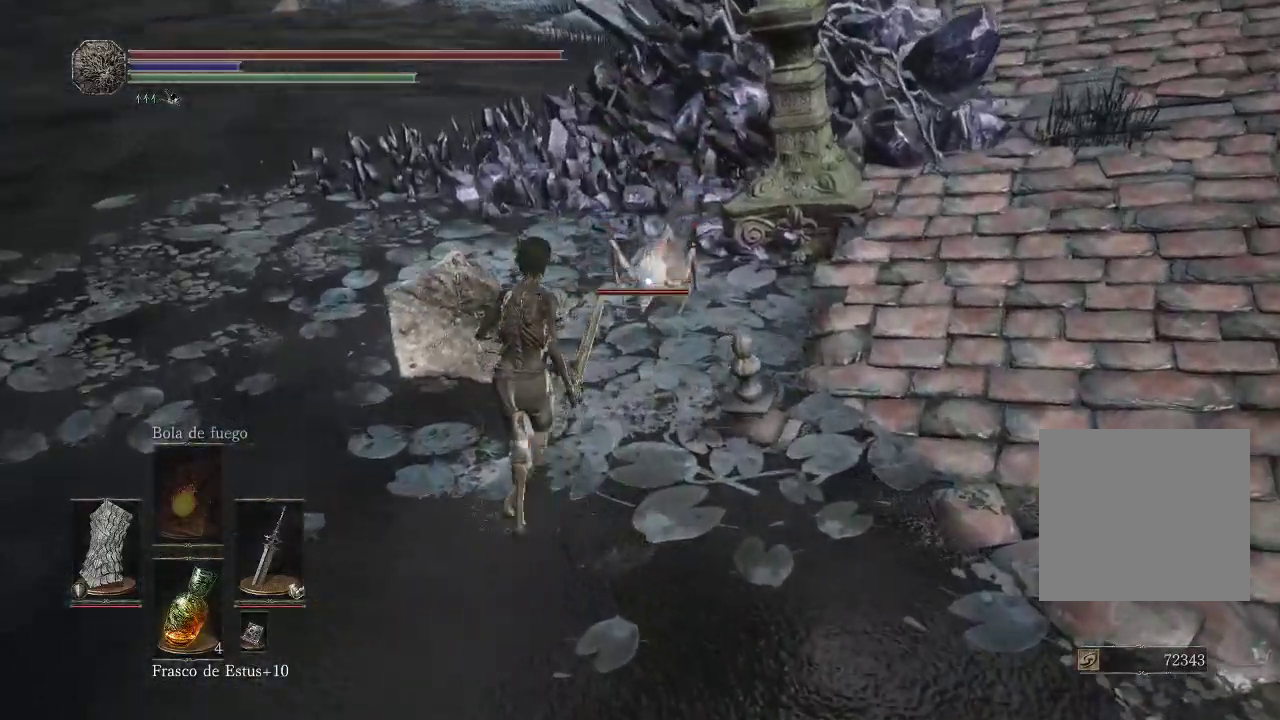
{"buttons": ["R1"], "left_stick": "up", "right_stick": "center", "events": [[33, "left_stick", "up"], [83, "R1", "up"], [150, "L1", "down"], [167, "L1", "up"], [267, "R1", "down"], [367, "R1", "up"], [433, "R1", "down"]]}